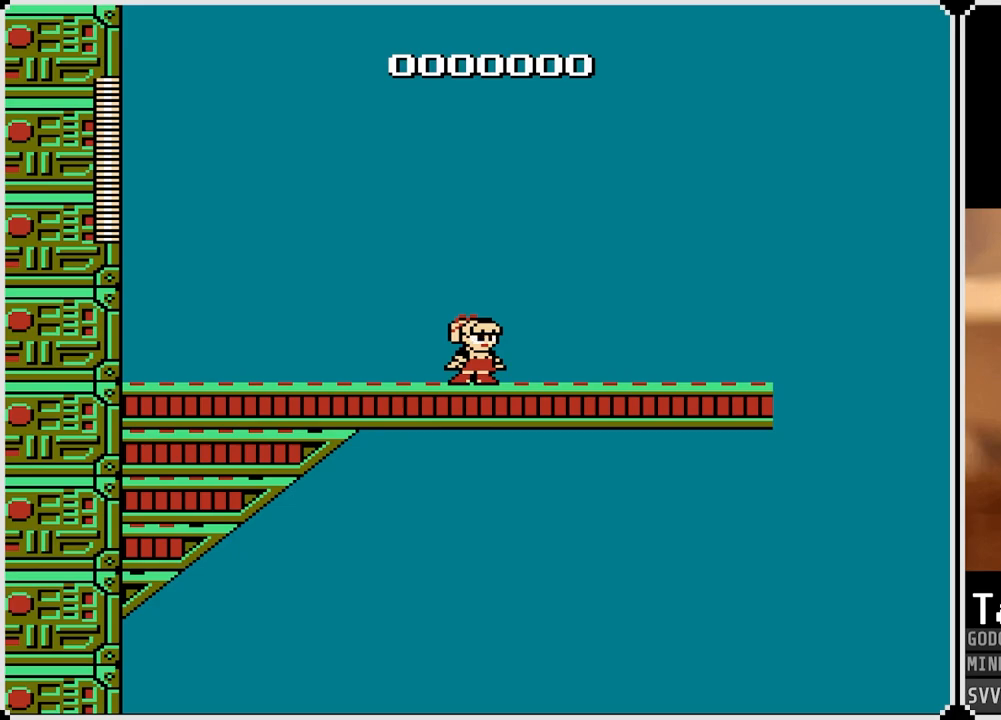
Gameplay with a controller (PlayStation layout); each line is a JSON object with the inputs held at the frame after it. "events" lists button and stick changes between this image and that frame as [ms after this image, input, new state], when the widget could be followed in between.
{"buttons": ["DPAD_RIGHT"], "left_stick": "center", "right_stick": "center", "events": [[367, "DPAD_RIGHT", "down"]]}
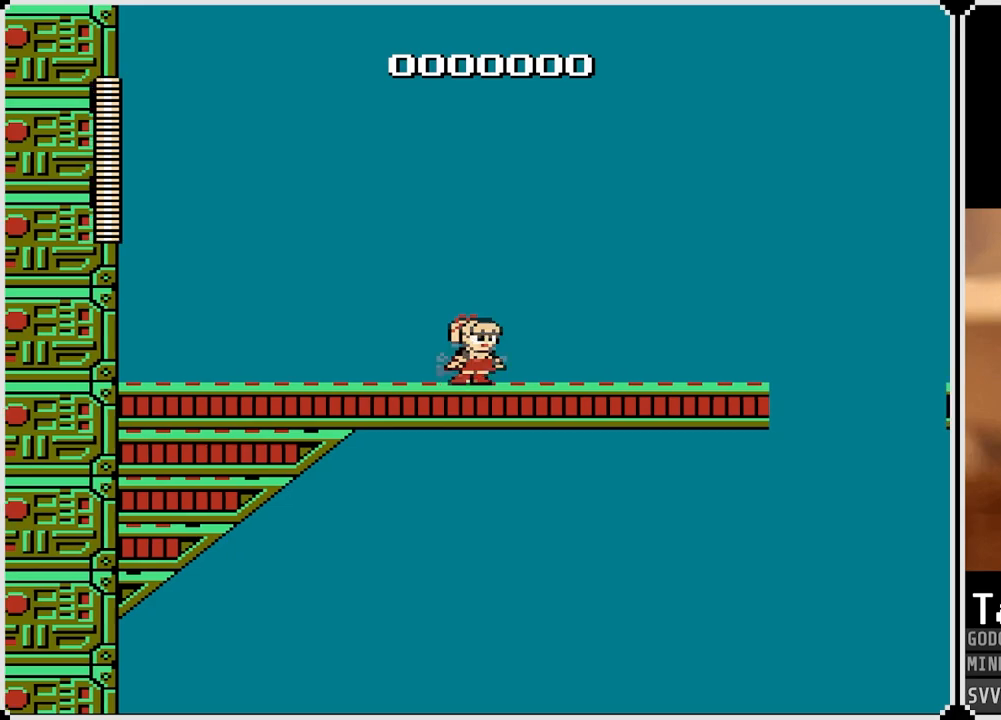
{"buttons": ["CROSS", "DPAD_RIGHT"], "left_stick": "center", "right_stick": "center", "events": [[500, "CROSS", "down"]]}
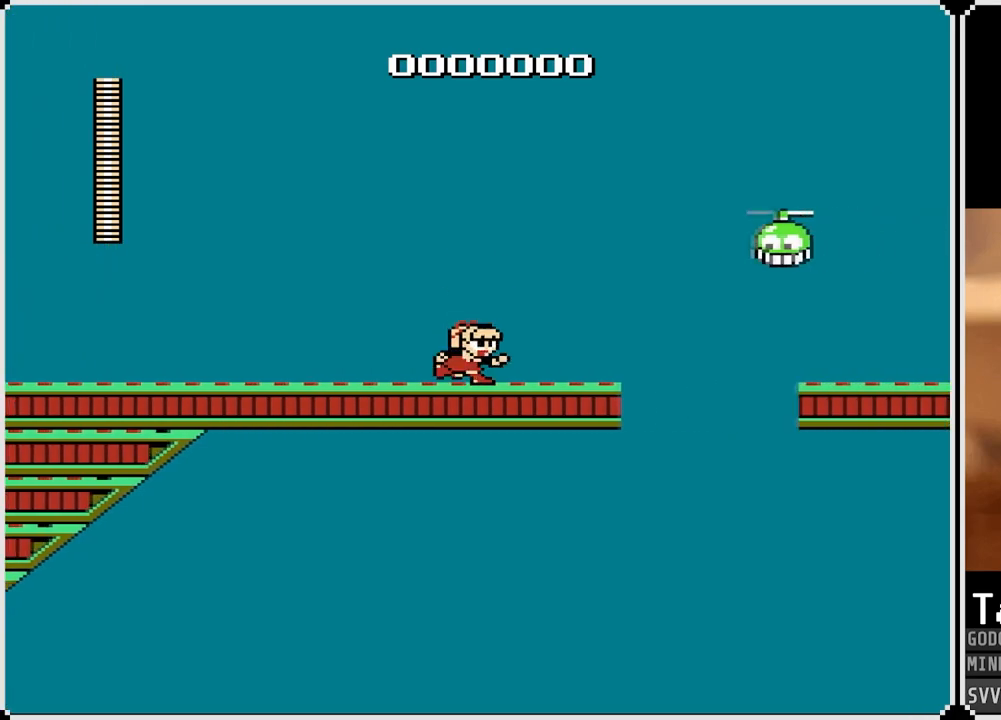
{"buttons": ["DPAD_RIGHT"], "left_stick": "center", "right_stick": "center", "events": [[50, "DPAD_RIGHT", "up"], [150, "SQUARE", "down"], [217, "CROSS", "up"], [283, "SQUARE", "up"], [317, "DPAD_RIGHT", "down"]]}
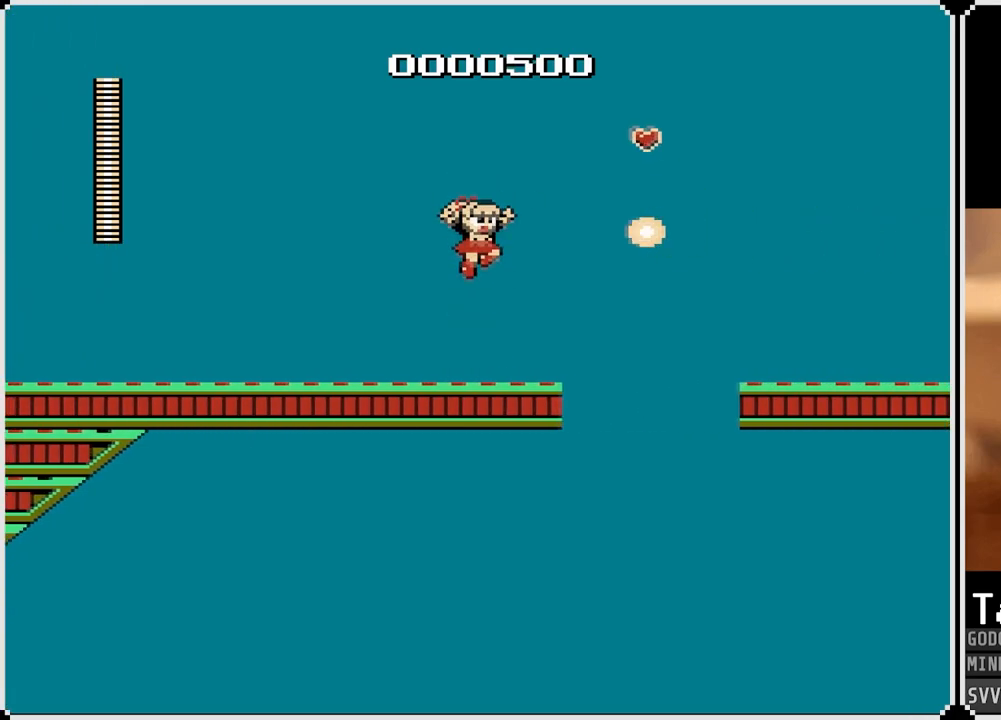
{"buttons": [], "left_stick": "center", "right_stick": "center", "events": [[50, "DPAD_RIGHT", "up"], [267, "DPAD_RIGHT", "down"], [383, "DPAD_RIGHT", "up"]]}
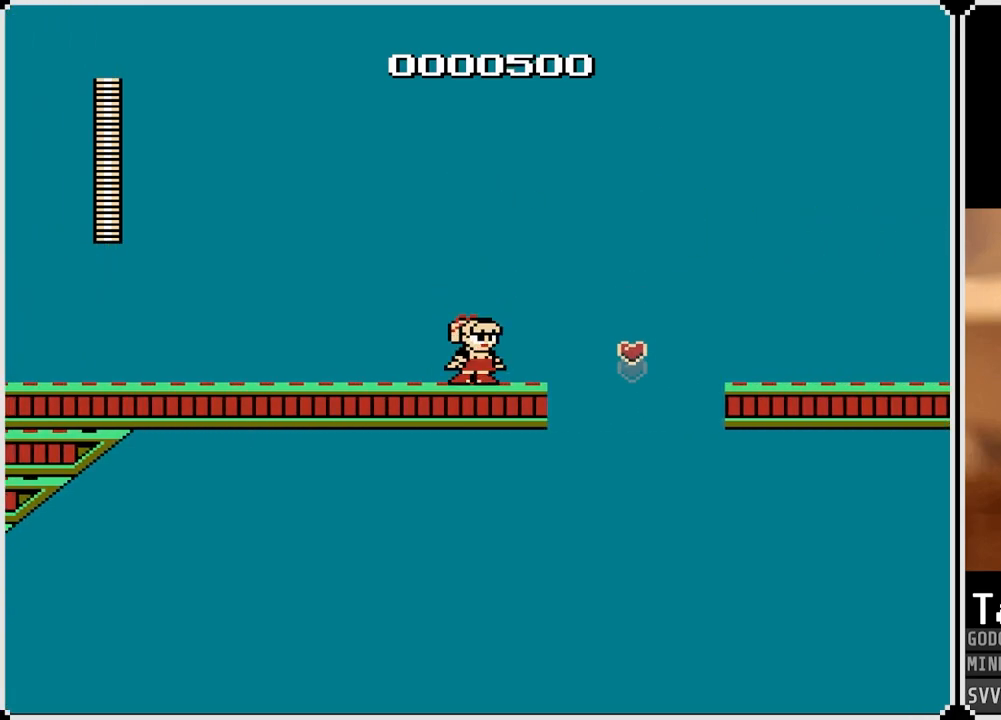
{"buttons": [], "left_stick": "center", "right_stick": "center", "events": [[150, "CROSS", "down"], [233, "CROSS", "up"], [250, "DPAD_RIGHT", "down"], [417, "DPAD_RIGHT", "up"]]}
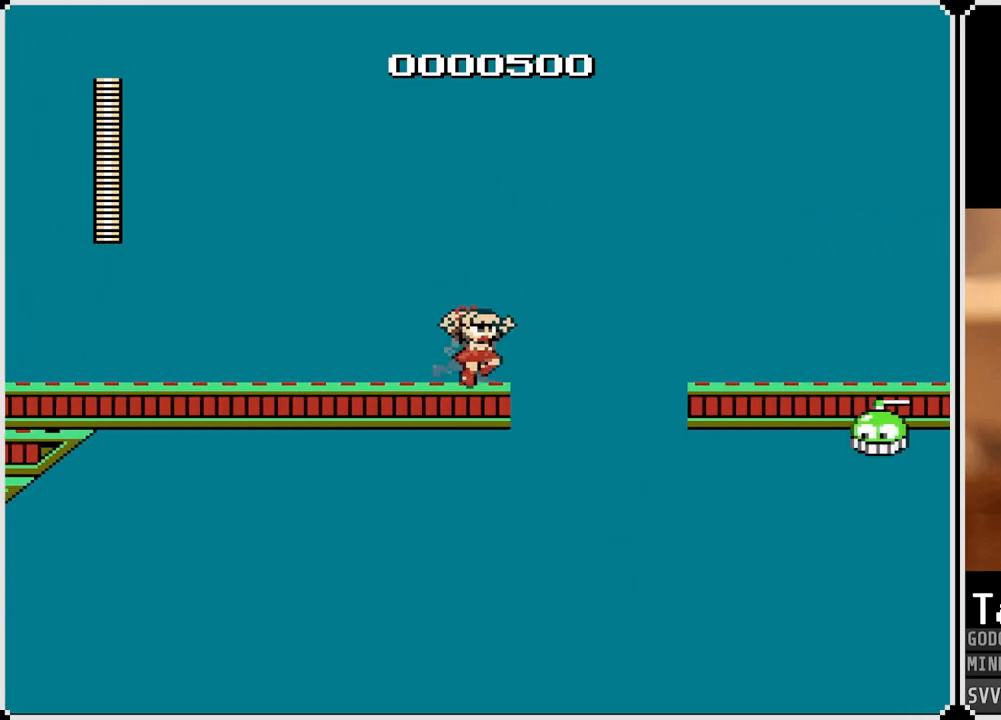
{"buttons": [], "left_stick": "center", "right_stick": "center", "events": []}
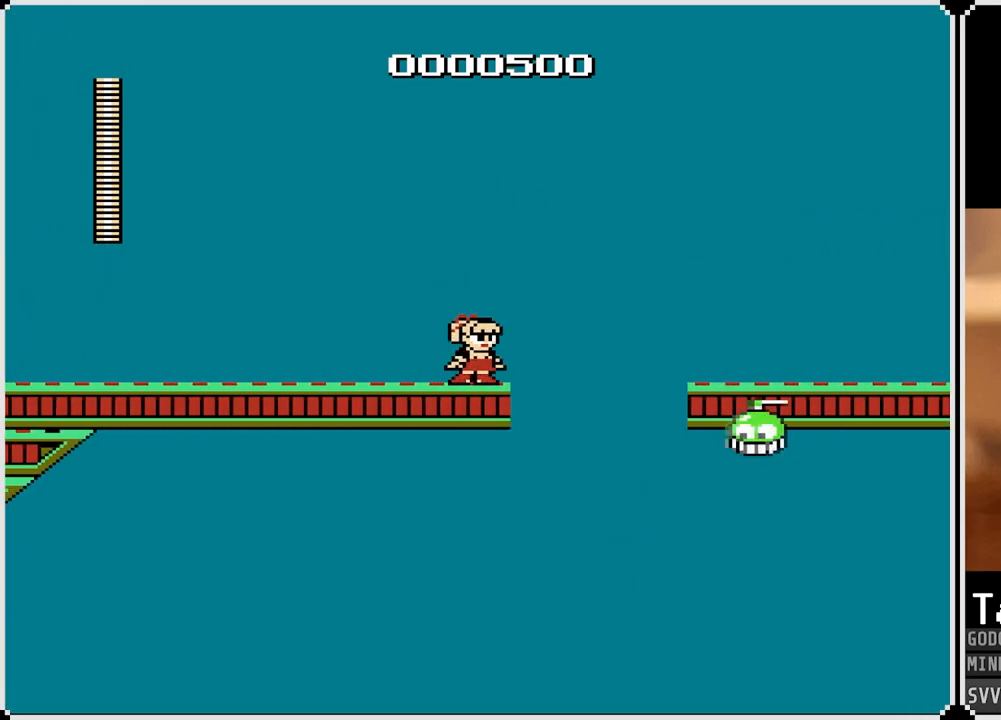
{"buttons": [], "left_stick": "center", "right_stick": "center", "events": [[17, "SQUARE", "down"], [100, "SQUARE", "up"], [400, "SQUARE", "down"], [483, "SQUARE", "up"]]}
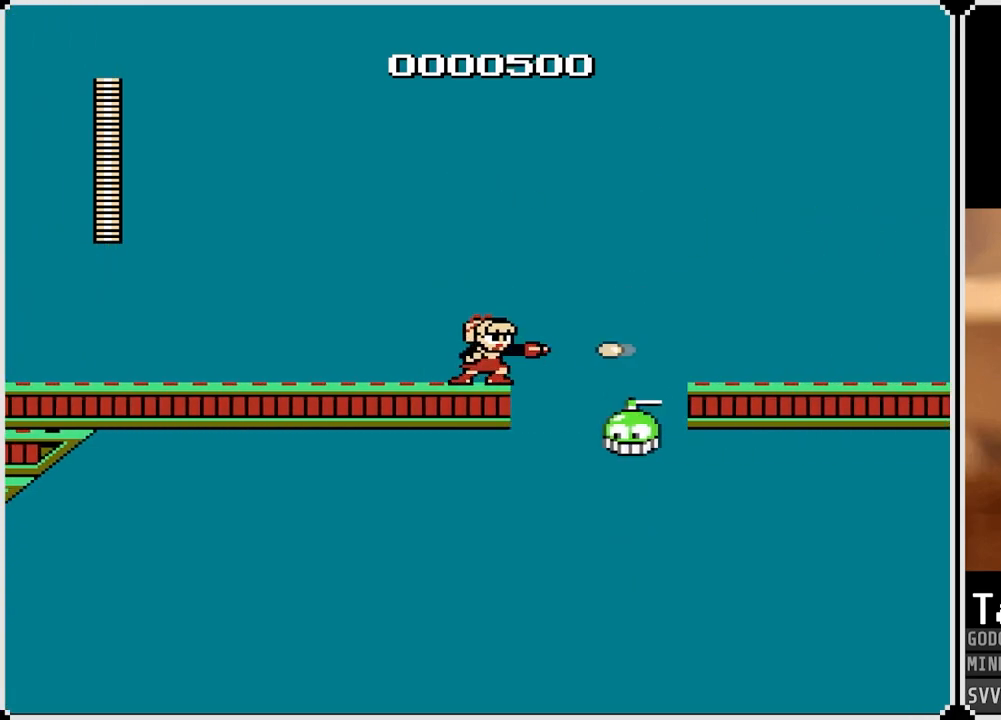
{"buttons": [], "left_stick": "center", "right_stick": "center", "events": [[200, "SQUARE", "down"], [317, "SQUARE", "up"], [433, "SQUARE", "down"], [500, "SQUARE", "up"]]}
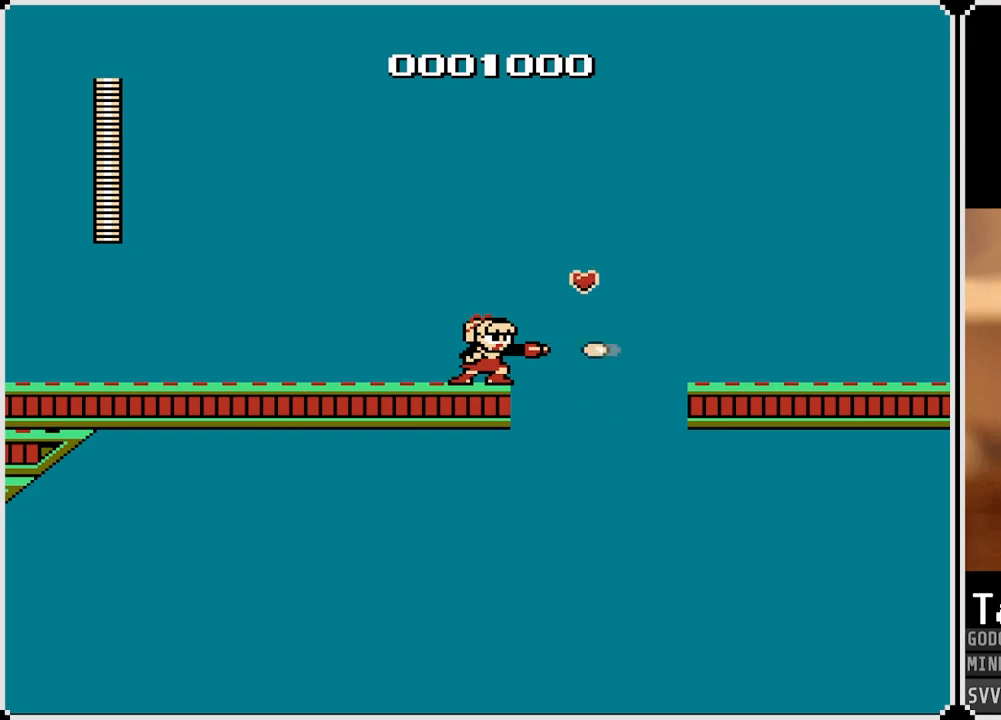
{"buttons": [], "left_stick": "center", "right_stick": "center", "events": []}
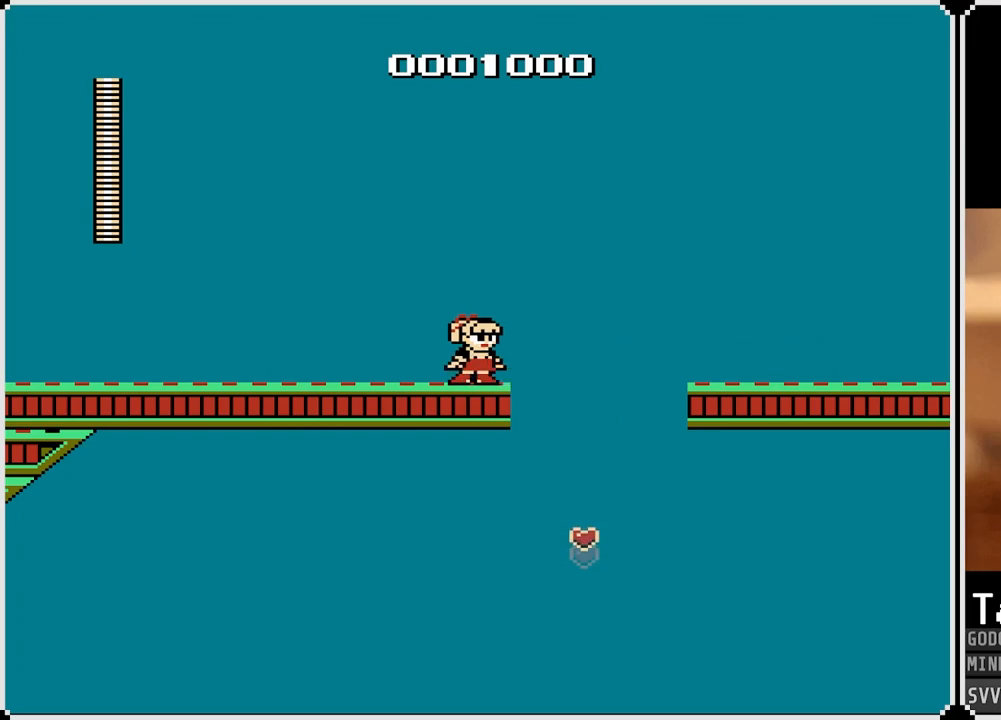
{"buttons": ["CROSS", "DPAD_RIGHT"], "left_stick": "center", "right_stick": "center", "events": [[67, "DPAD_RIGHT", "down"], [217, "CROSS", "down"]]}
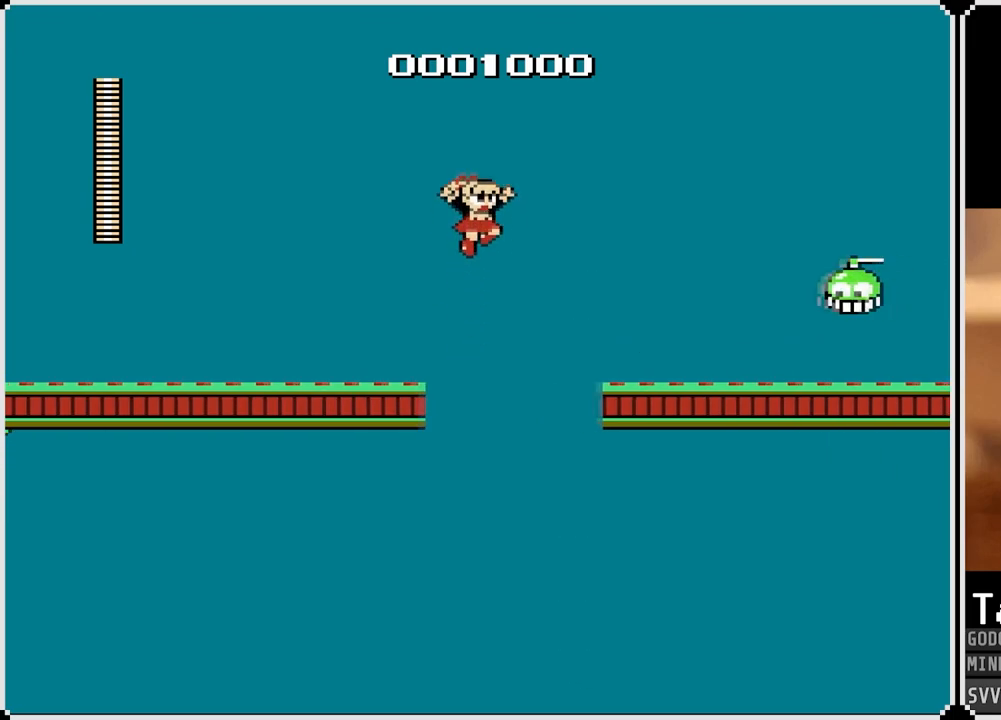
{"buttons": ["DPAD_RIGHT"], "left_stick": "center", "right_stick": "center", "events": [[300, "SQUARE", "down"], [433, "CROSS", "up"], [450, "SQUARE", "up"]]}
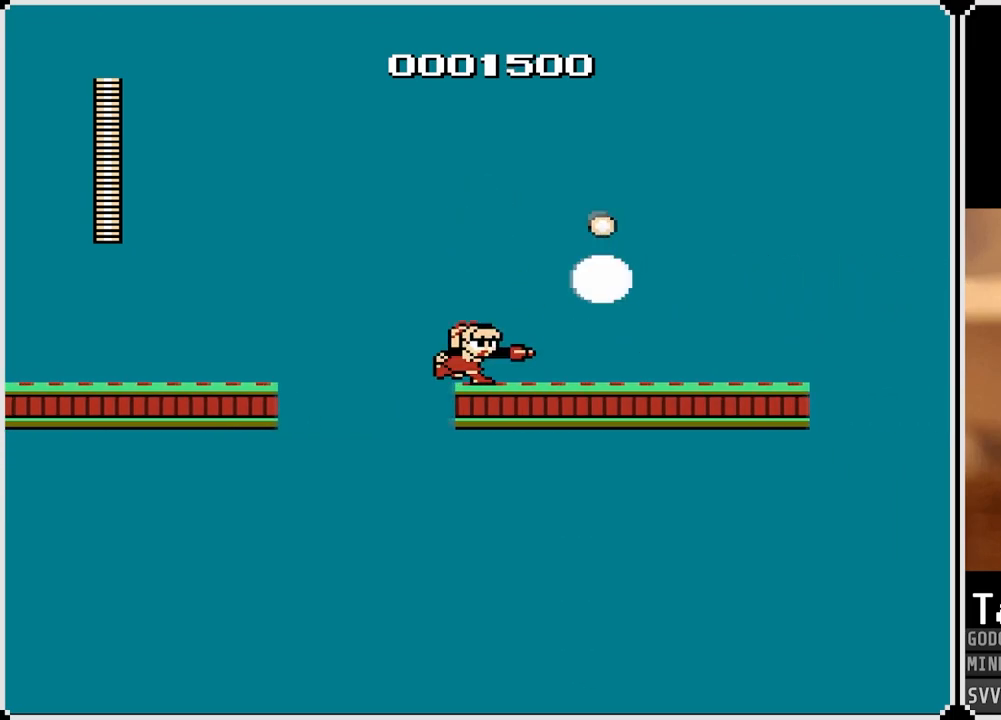
{"buttons": ["SQUARE", "DPAD_RIGHT"], "left_stick": "center", "right_stick": "center", "events": [[50, "CROSS", "down"], [250, "CROSS", "up"], [400, "SQUARE", "down"]]}
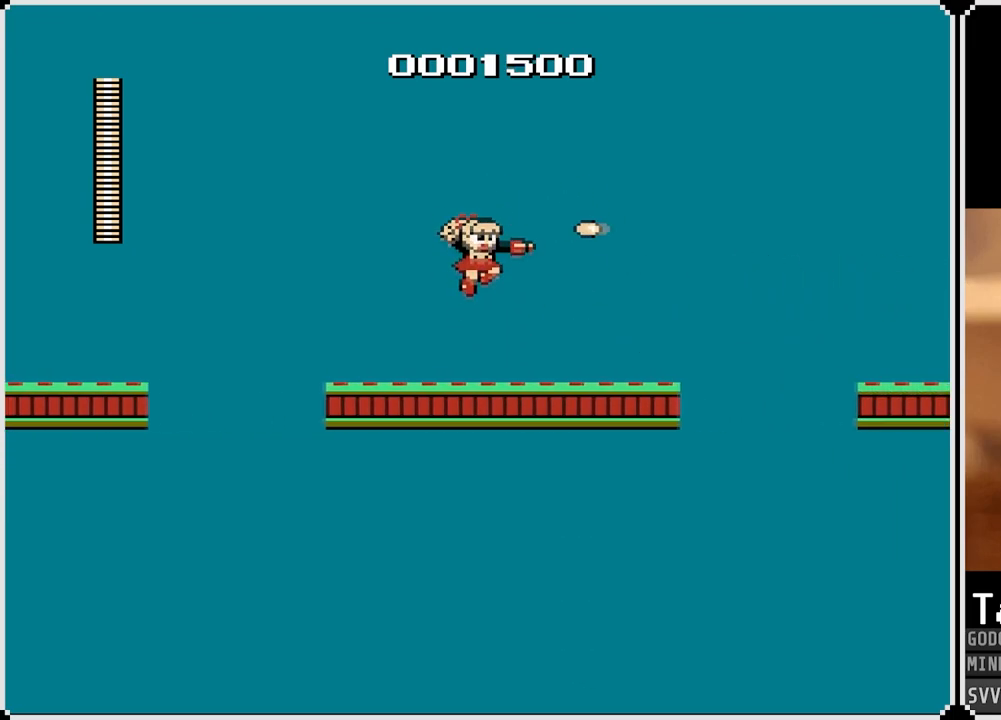
{"buttons": ["DPAD_RIGHT"], "left_stick": "center", "right_stick": "center", "events": [[17, "SQUARE", "up"], [167, "DPAD_RIGHT", "up"], [383, "DPAD_RIGHT", "down"]]}
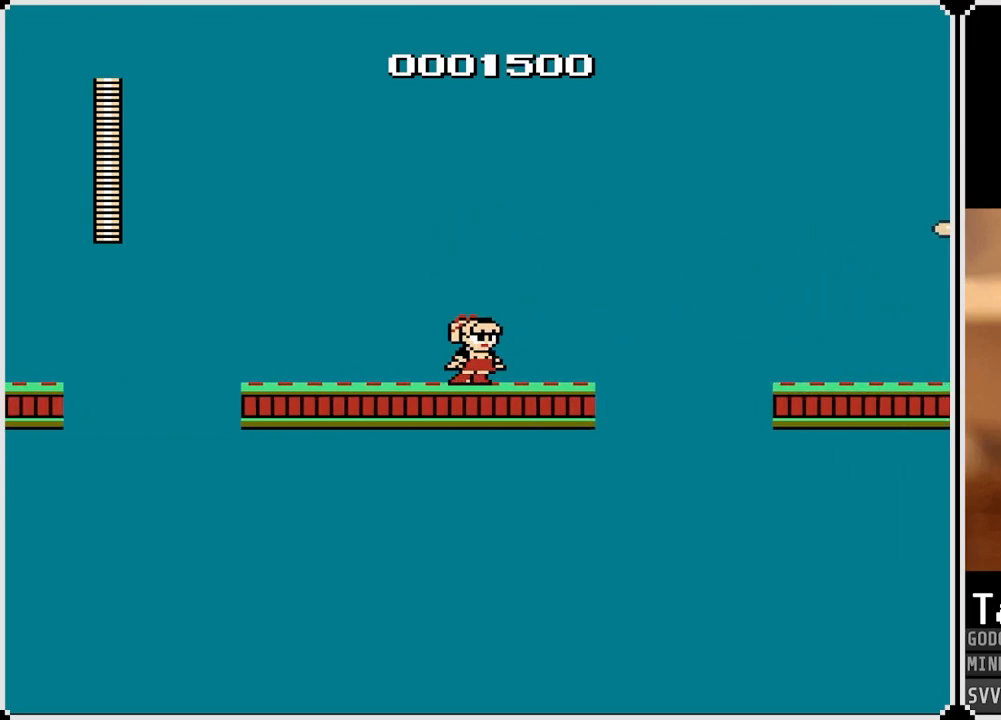
{"buttons": ["CROSS", "DPAD_RIGHT"], "left_stick": "center", "right_stick": "center", "events": [[350, "CROSS", "down"]]}
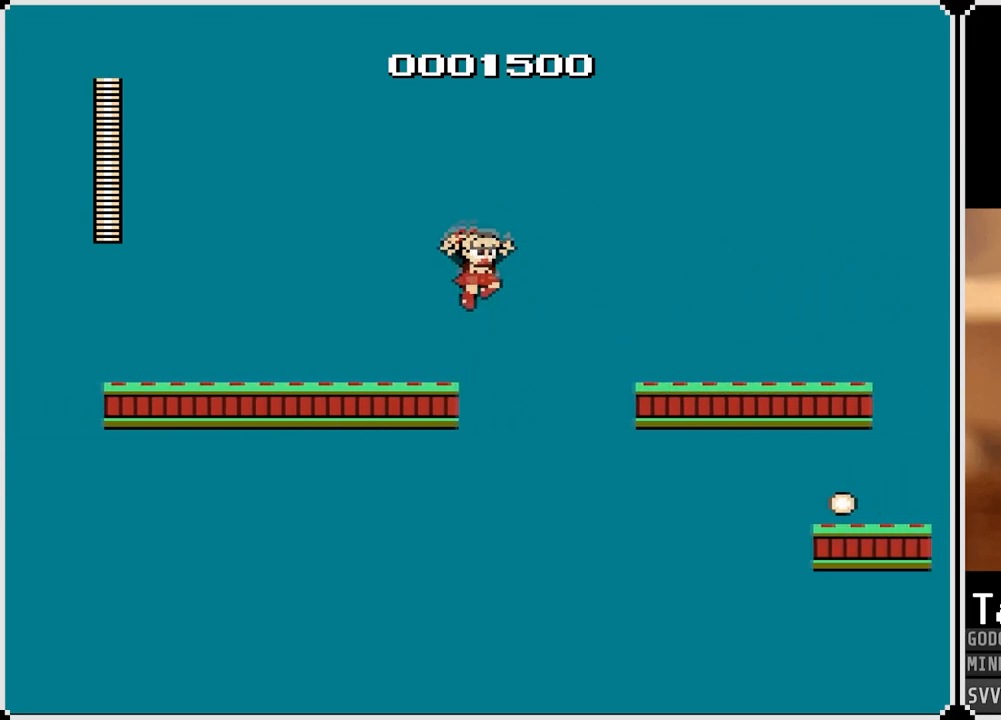
{"buttons": ["DPAD_RIGHT"], "left_stick": "center", "right_stick": "center", "events": [[167, "SQUARE", "down"], [383, "SQUARE", "up"], [433, "CROSS", "up"]]}
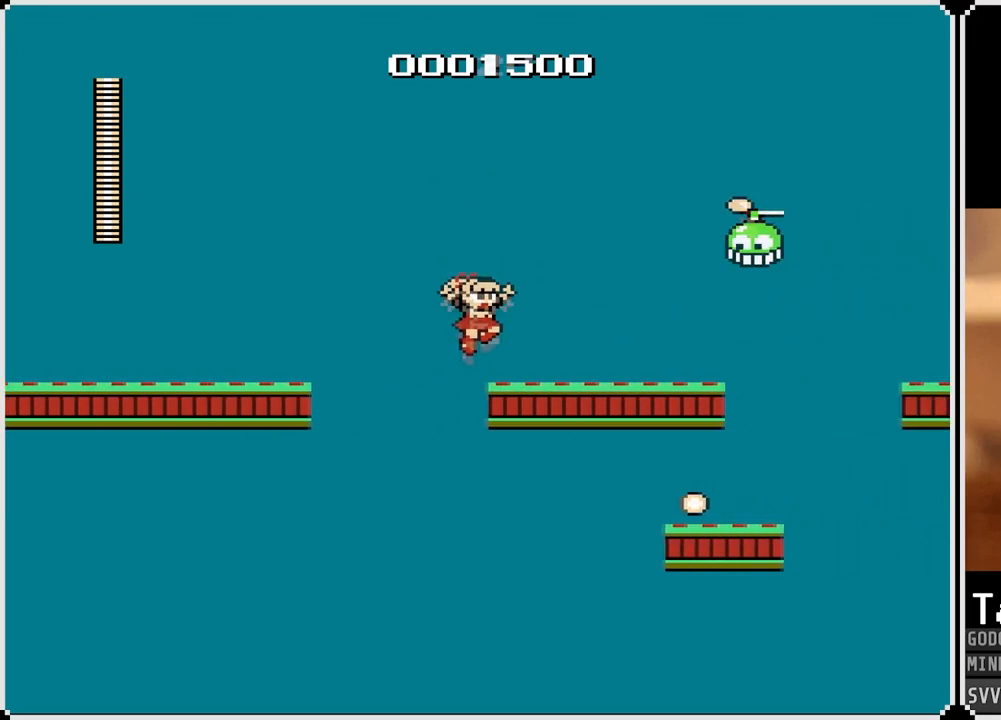
{"buttons": ["SQUARE", "DPAD_RIGHT"], "left_stick": "center", "right_stick": "center", "events": [[183, "CROSS", "down"], [383, "SQUARE", "down"], [433, "CROSS", "up"]]}
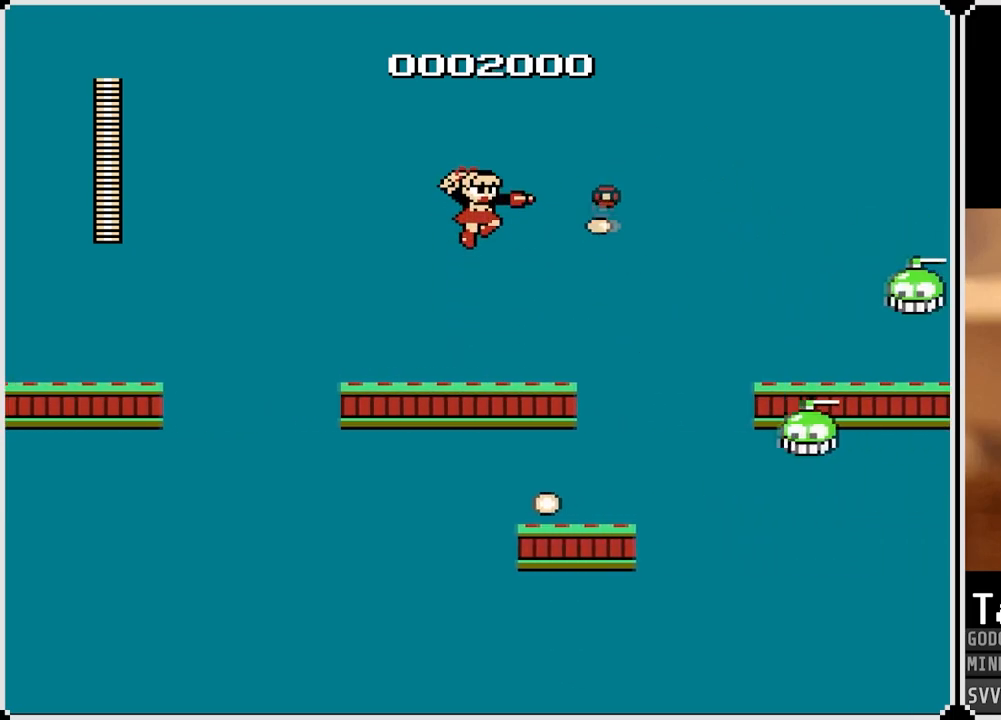
{"buttons": [], "left_stick": "center", "right_stick": "center", "events": [[17, "SQUARE", "up"], [50, "DPAD_RIGHT", "up"], [100, "SQUARE", "down"], [183, "SQUARE", "up"], [350, "SQUARE", "down"], [450, "SQUARE", "up"]]}
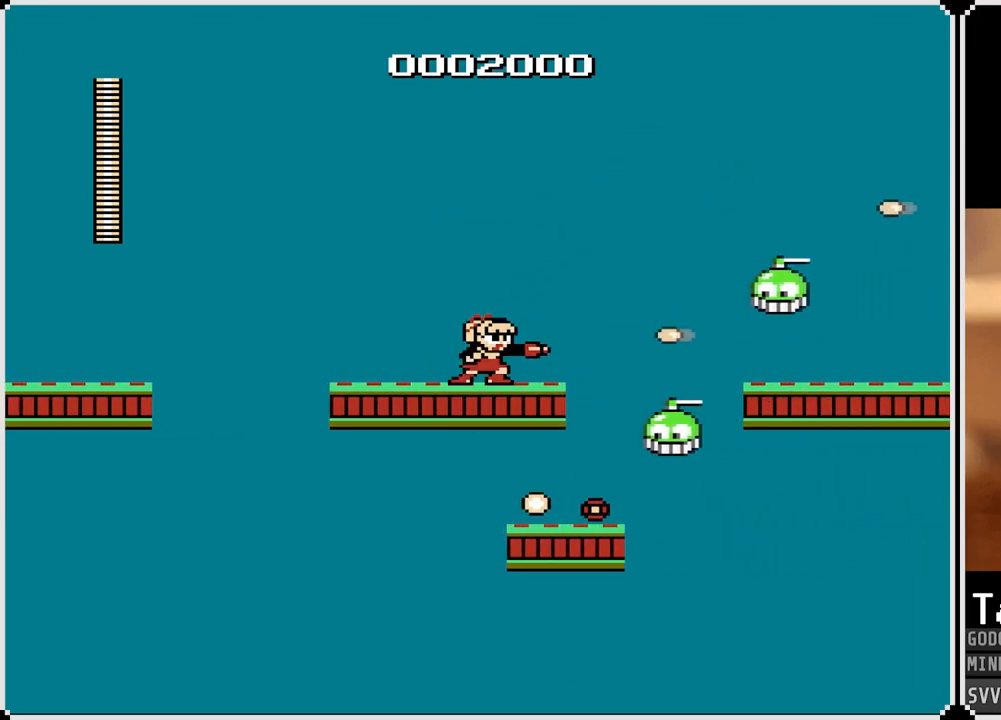
{"buttons": ["SQUARE"], "left_stick": "center", "right_stick": "center", "events": [[33, "SQUARE", "down"], [133, "SQUARE", "up"], [250, "SQUARE", "down"], [350, "SQUARE", "up"], [450, "SQUARE", "down"]]}
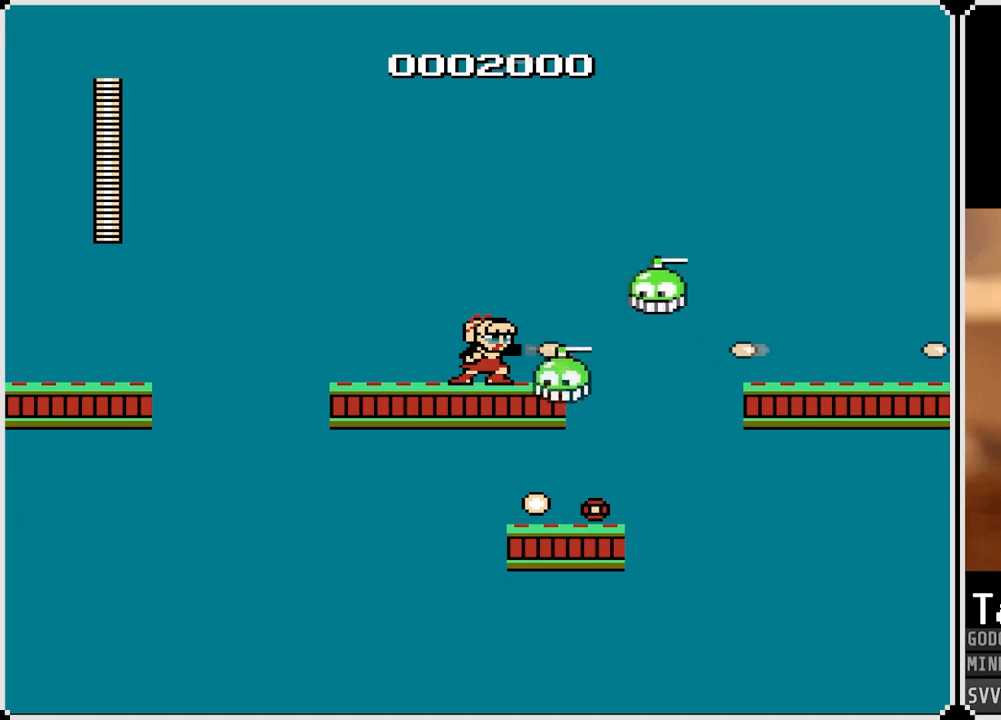
{"buttons": ["SQUARE"], "left_stick": "center", "right_stick": "center", "events": [[50, "SQUARE", "up"], [150, "CROSS", "down"], [200, "SQUARE", "down"], [267, "CROSS", "up"], [300, "SQUARE", "up"], [400, "SQUARE", "down"]]}
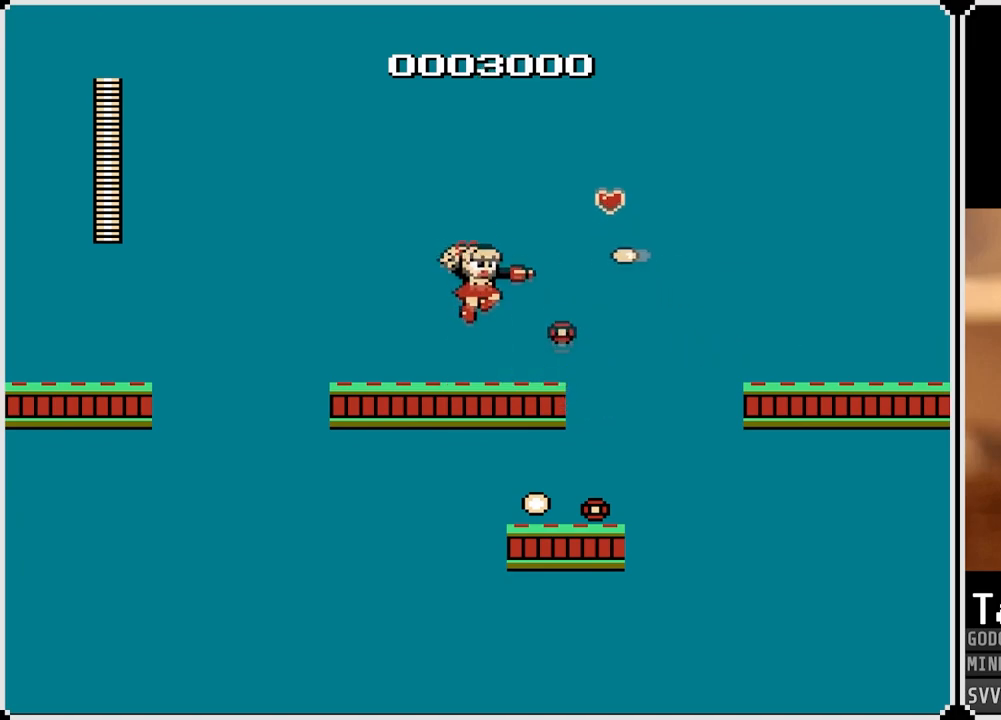
{"buttons": ["DPAD_RIGHT"], "left_stick": "center", "right_stick": "center", "events": [[17, "SQUARE", "up"], [183, "DPAD_RIGHT", "down"]]}
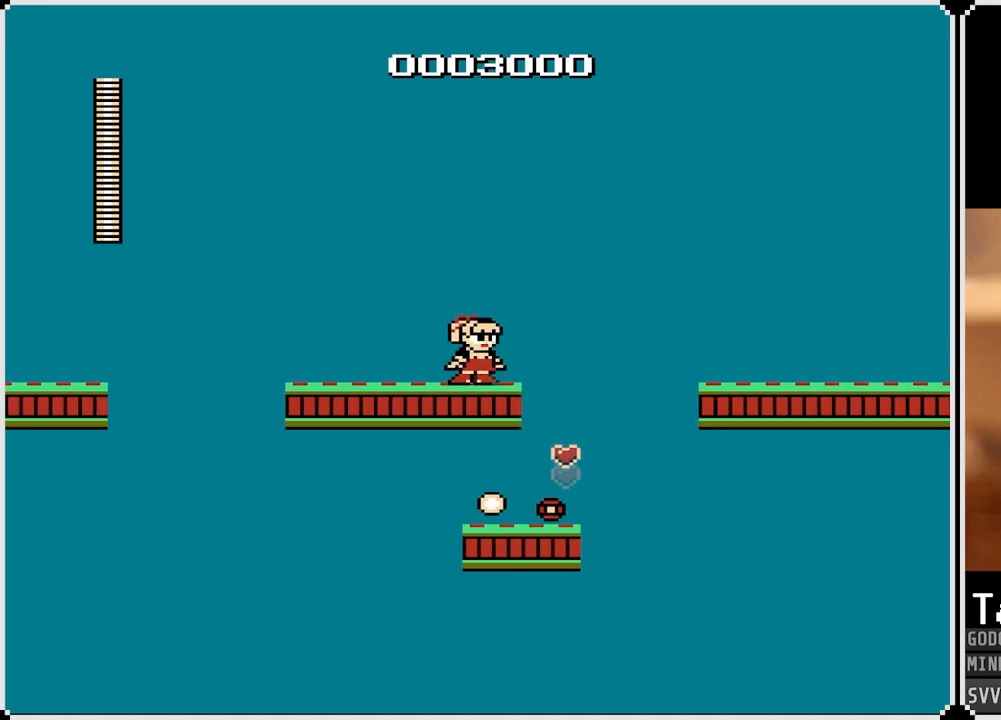
{"buttons": [], "left_stick": "center", "right_stick": "center", "events": [[83, "CROSS", "down"], [267, "CROSS", "up"], [300, "DPAD_RIGHT", "up"], [317, "DPAD_LEFT", "down"], [500, "DPAD_LEFT", "up"]]}
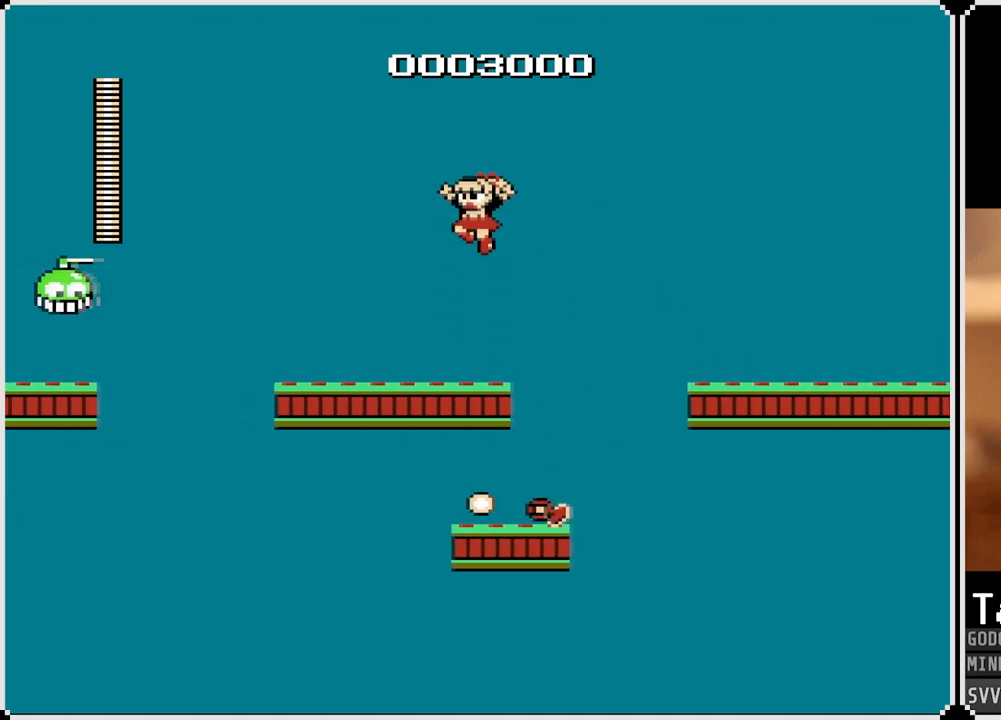
{"buttons": ["CROSS", "DPAD_RIGHT"], "left_stick": "center", "right_stick": "center", "events": [[250, "DPAD_RIGHT", "down"], [433, "CROSS", "down"]]}
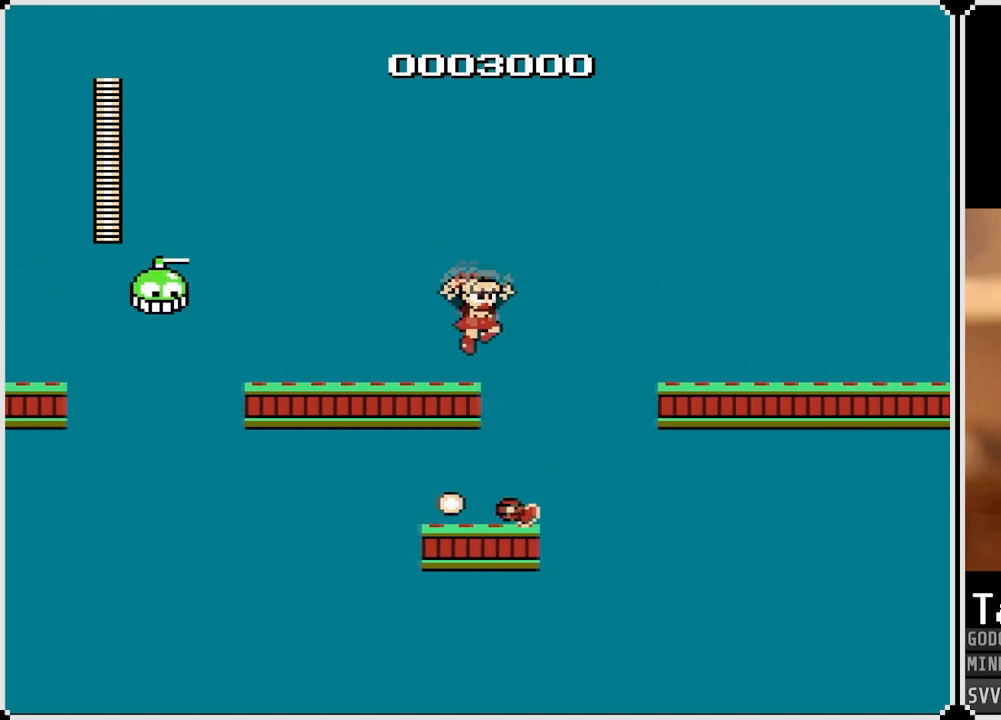
{"buttons": ["CROSS", "DPAD_RIGHT"], "left_stick": "center", "right_stick": "center", "events": []}
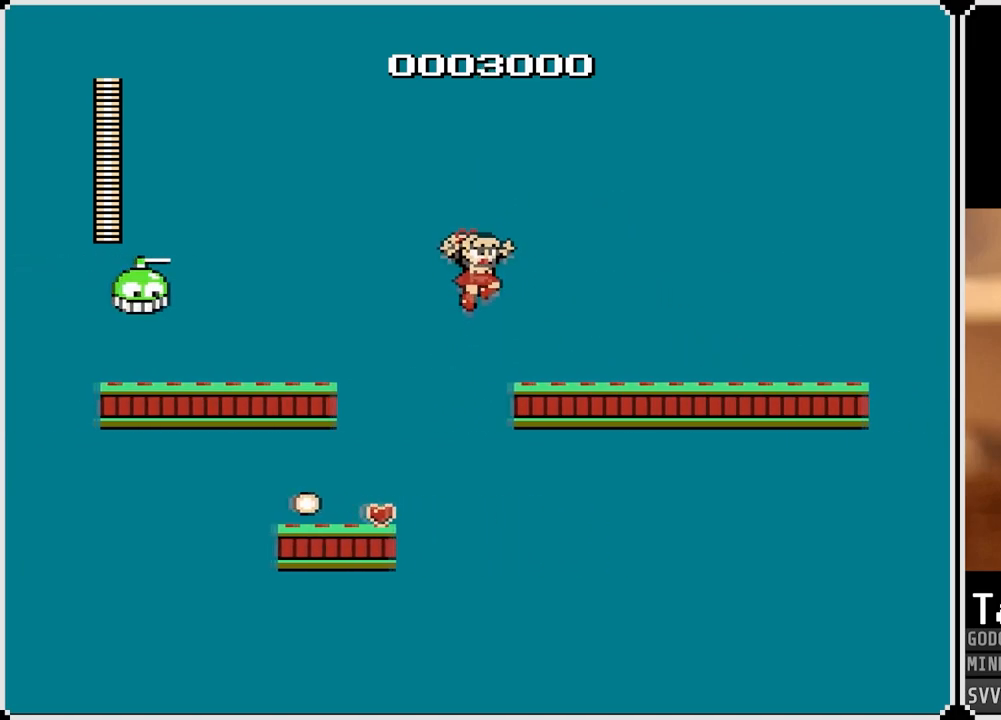
{"buttons": ["DPAD_LEFT"], "left_stick": "center", "right_stick": "center", "events": [[83, "CROSS", "up"], [233, "CROSS", "down"], [383, "CROSS", "up"], [483, "DPAD_RIGHT", "up"], [500, "DPAD_LEFT", "down"]]}
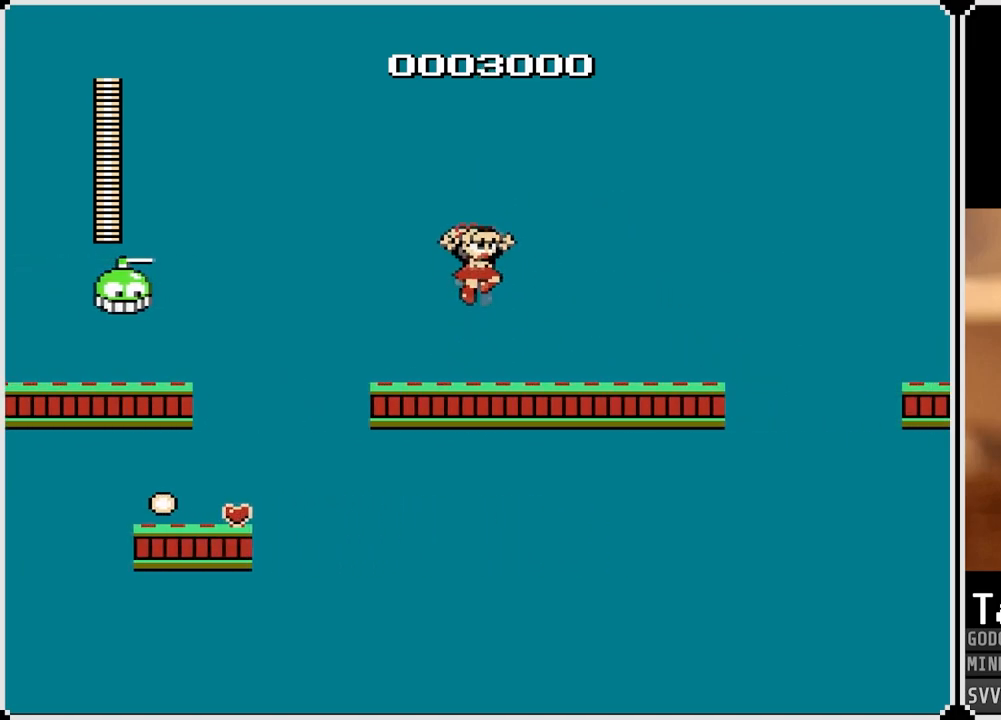
{"buttons": ["DPAD_RIGHT"], "left_stick": "center", "right_stick": "center", "events": [[83, "DPAD_LEFT", "up"], [133, "SQUARE", "down"], [200, "DPAD_RIGHT", "down"], [217, "SQUARE", "up"]]}
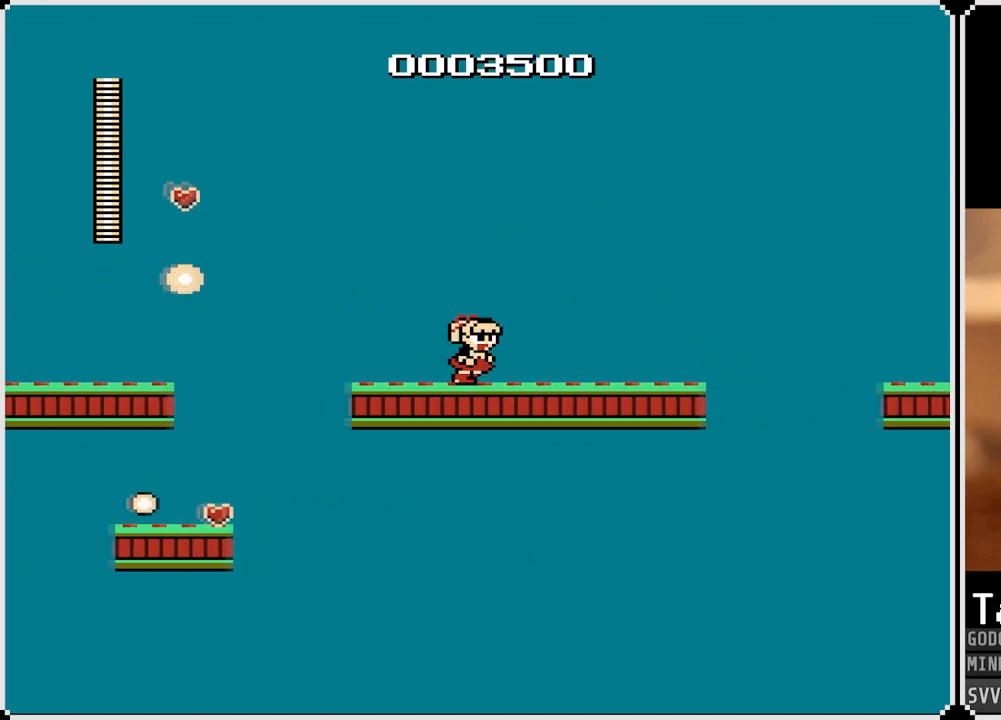
{"buttons": ["DPAD_RIGHT"], "left_stick": "center", "right_stick": "center", "events": []}
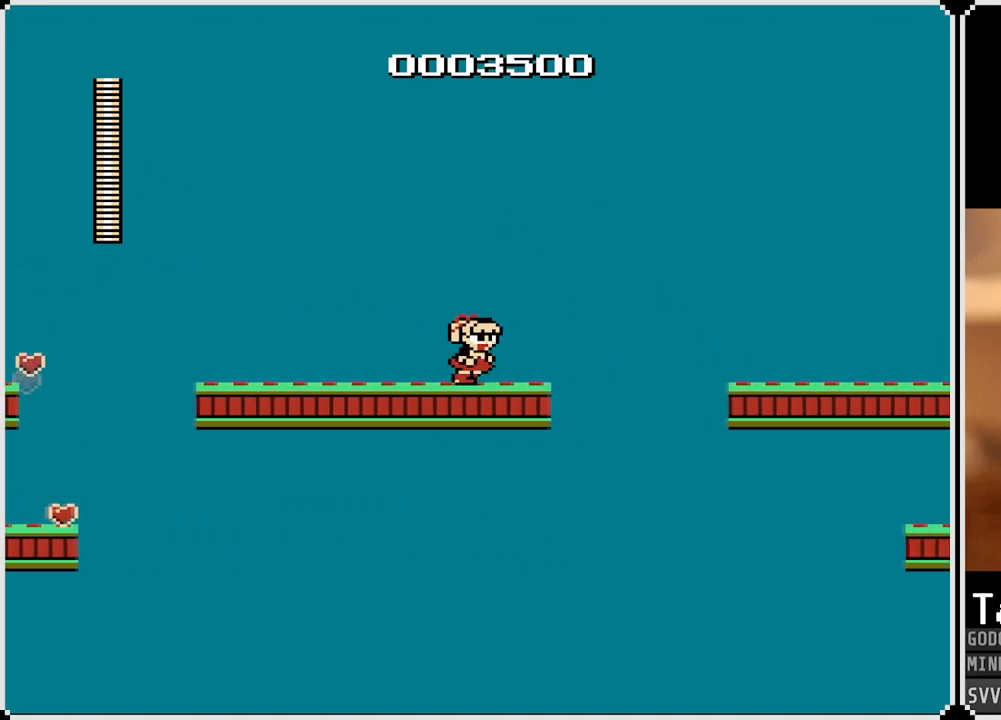
{"buttons": ["CROSS", "DPAD_RIGHT"], "left_stick": "center", "right_stick": "center", "events": [[167, "CROSS", "down"]]}